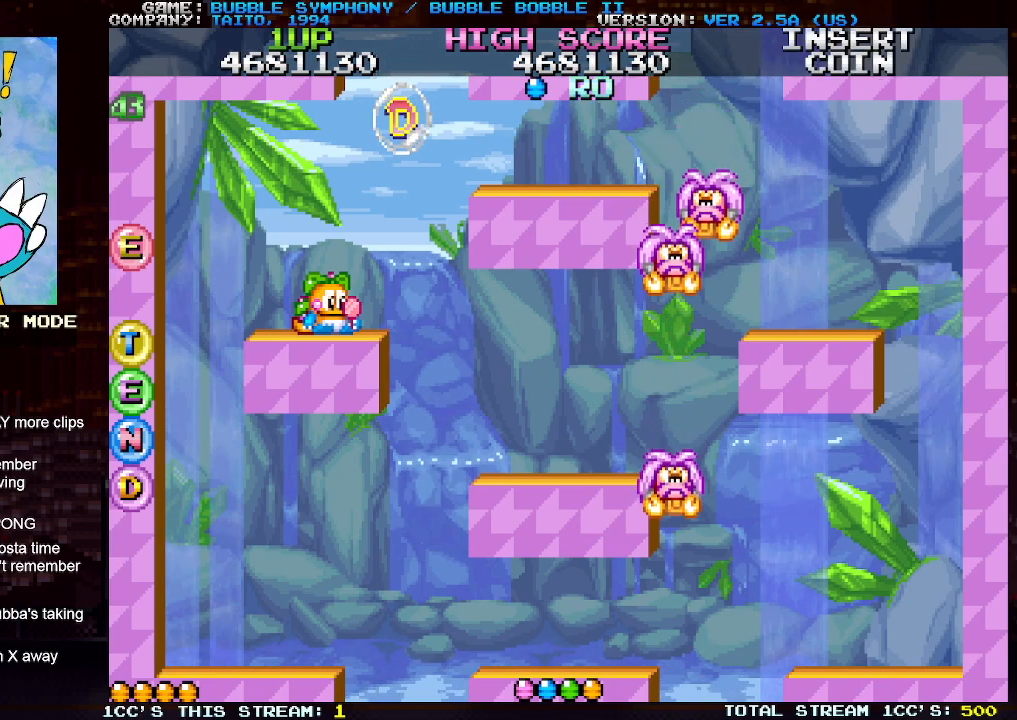
Gameplay with a controller (arcade stick); each line is a JSON object with the inputs held at the frame after it. "events" lists button and stick changes between this image and that frame as [ms after this image, input, new state], when the widget could be followed in between. Not read: L3 R3.
{"buttons": [], "left_stick": "right", "events": [[433, "left_stick", "right"]]}
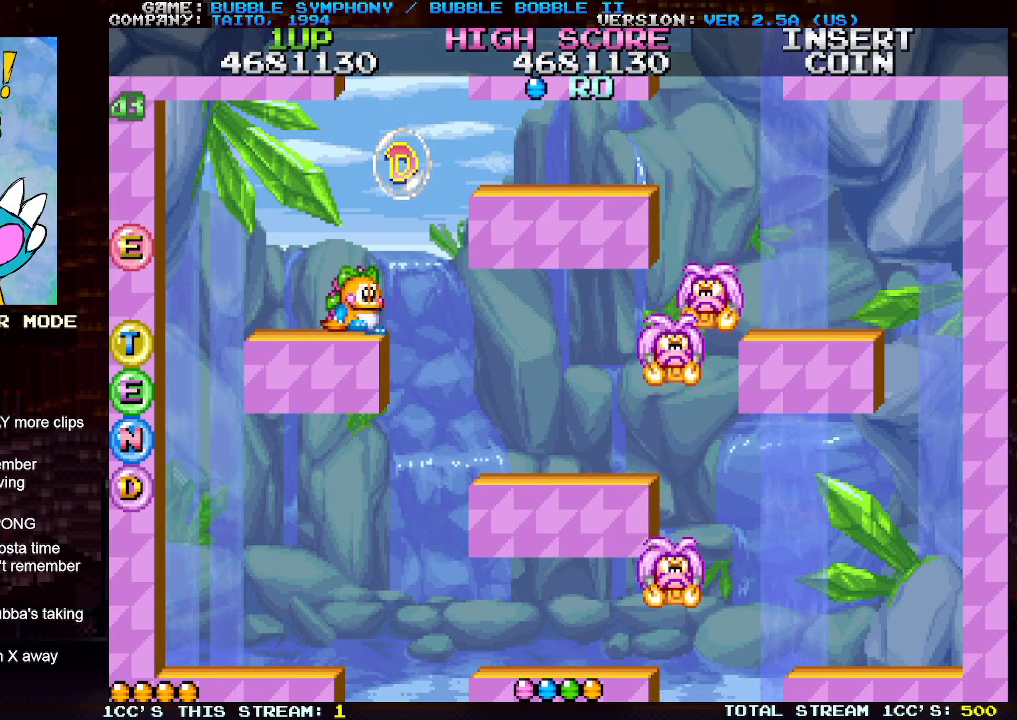
{"buttons": [], "left_stick": "right", "events": [[33, "TRIANGLE", "down"], [150, "TRIANGLE", "up"]]}
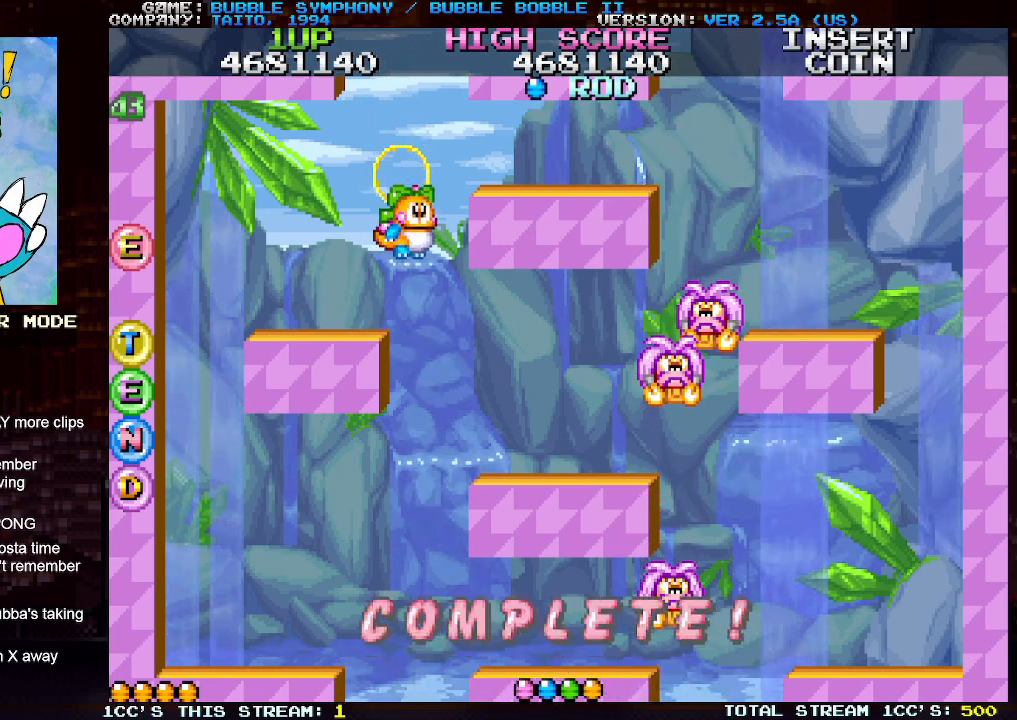
{"buttons": [], "left_stick": "center", "events": [[183, "left_stick", "center"]]}
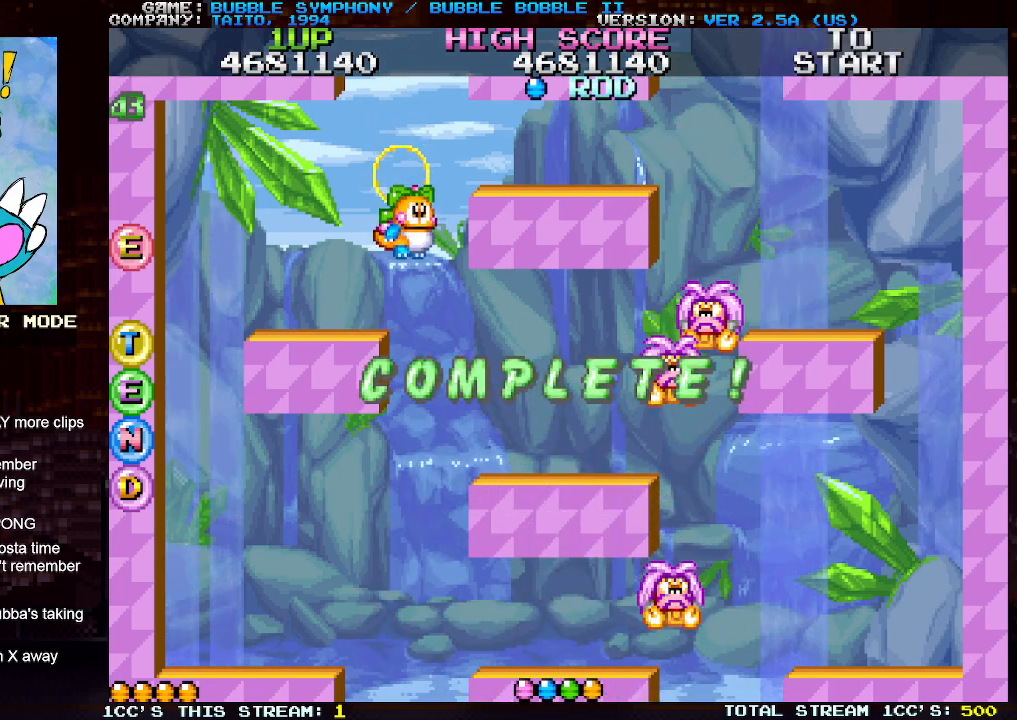
{"buttons": [], "left_stick": "center", "events": []}
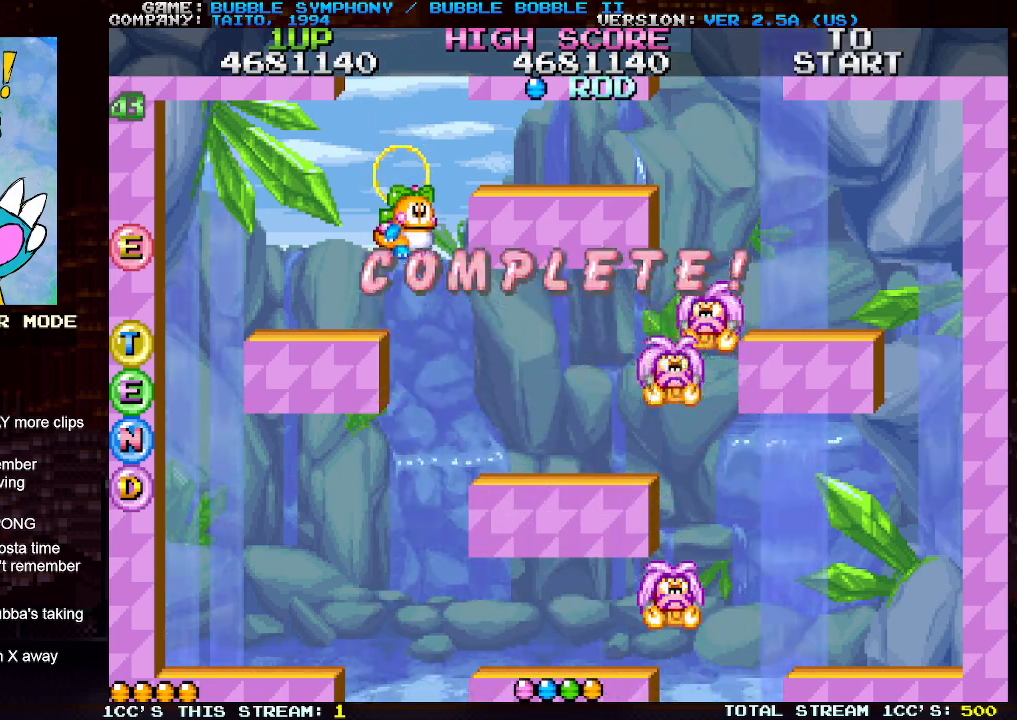
{"buttons": [], "left_stick": "left", "events": [[133, "left_stick", "left"]]}
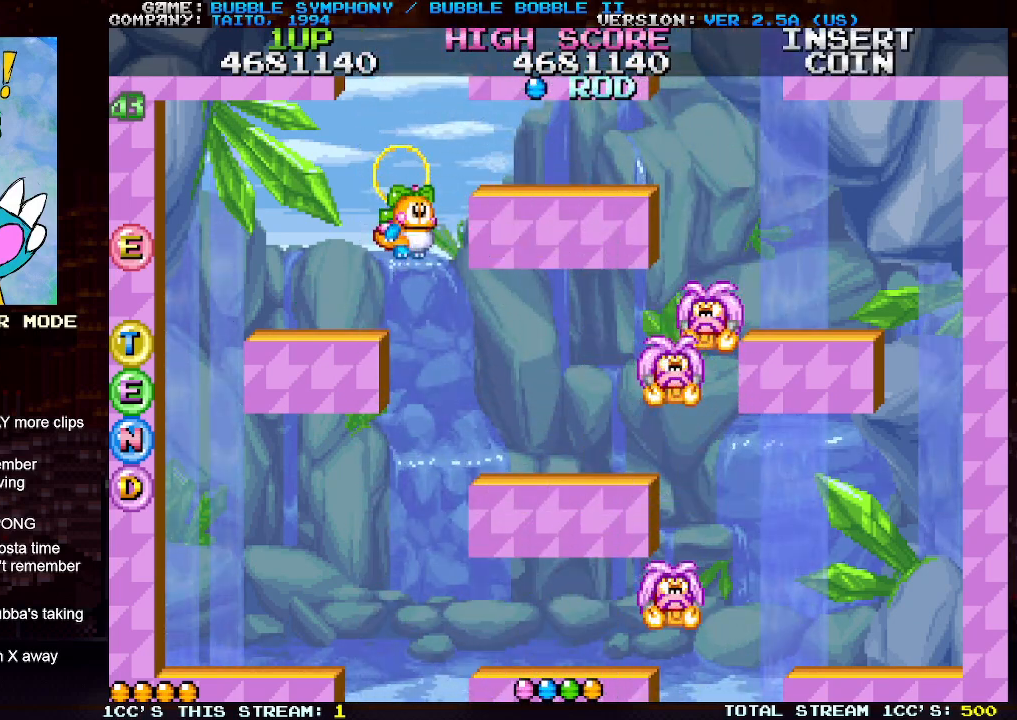
{"buttons": [], "left_stick": "left", "events": []}
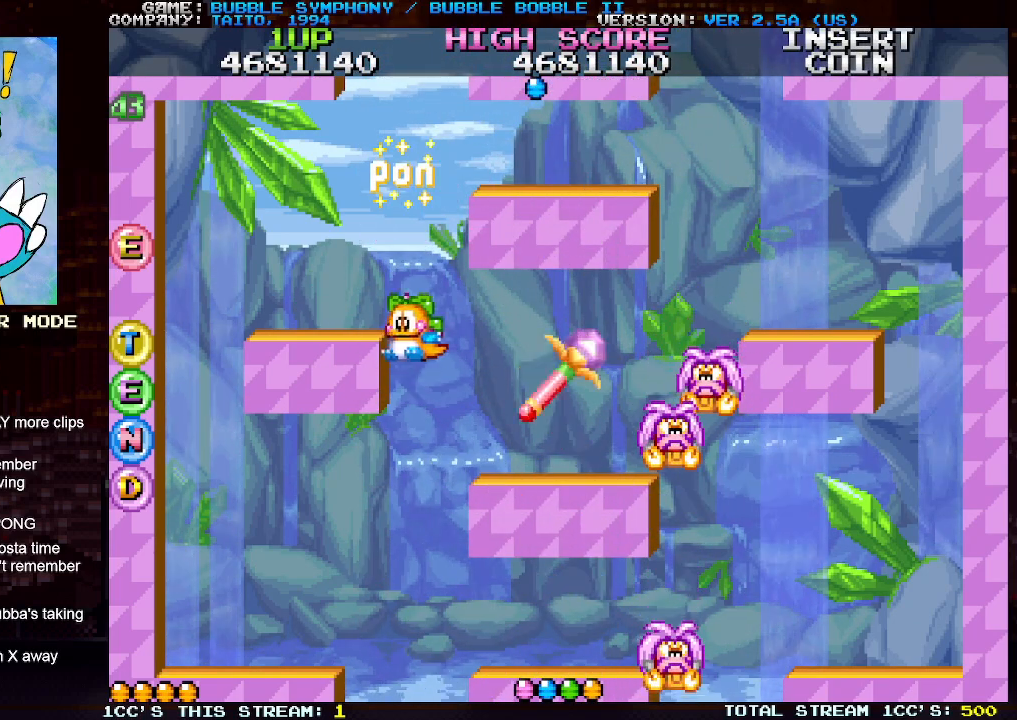
{"buttons": [], "left_stick": "left", "events": []}
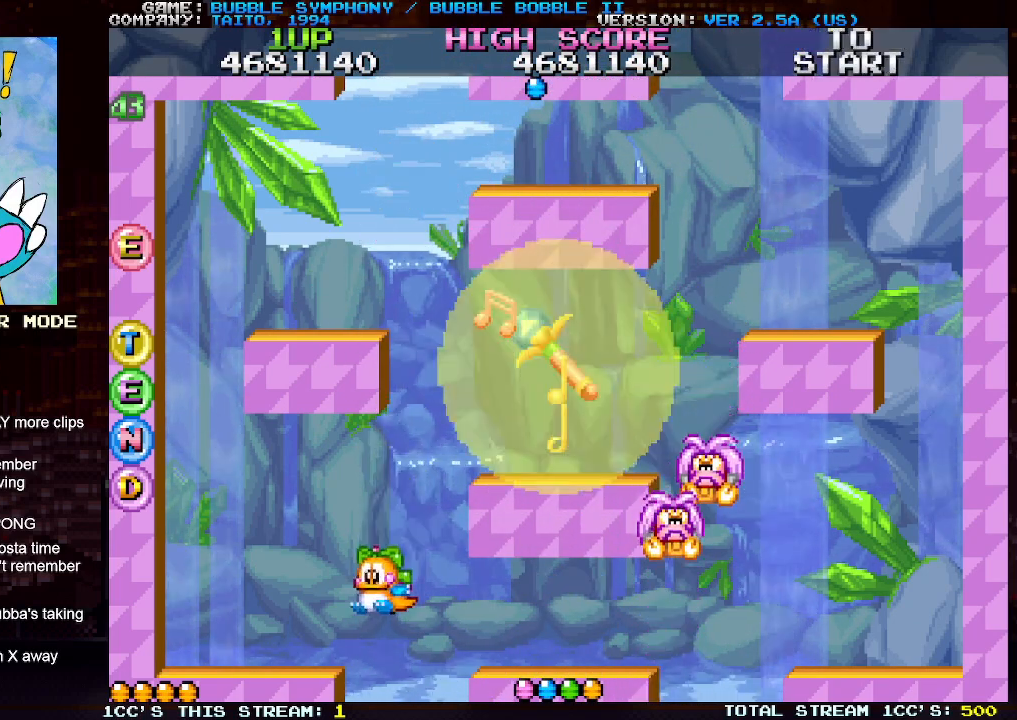
{"buttons": [], "left_stick": "left", "events": []}
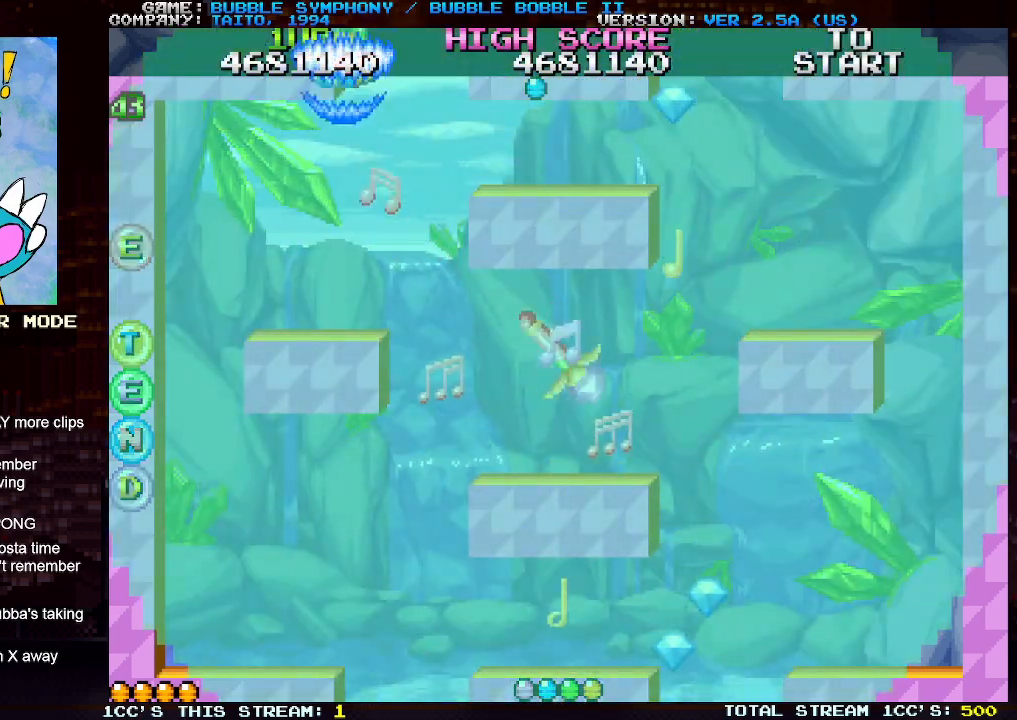
{"buttons": [], "left_stick": "center", "events": [[433, "left_stick", "center"]]}
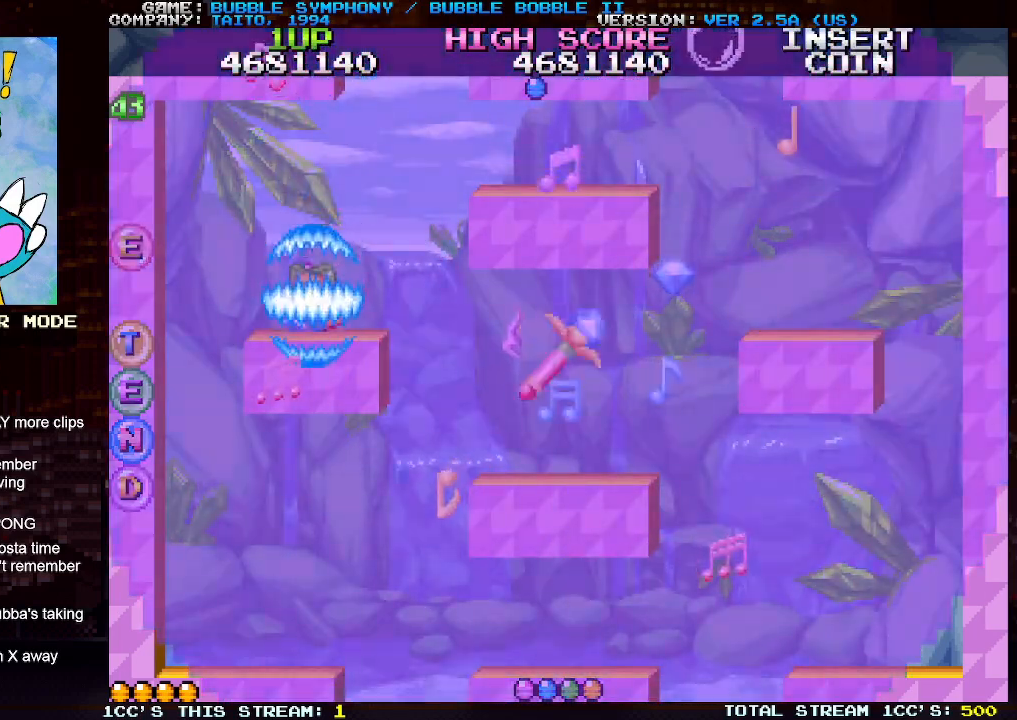
{"buttons": [], "left_stick": "right", "events": [[217, "left_stick", "right"]]}
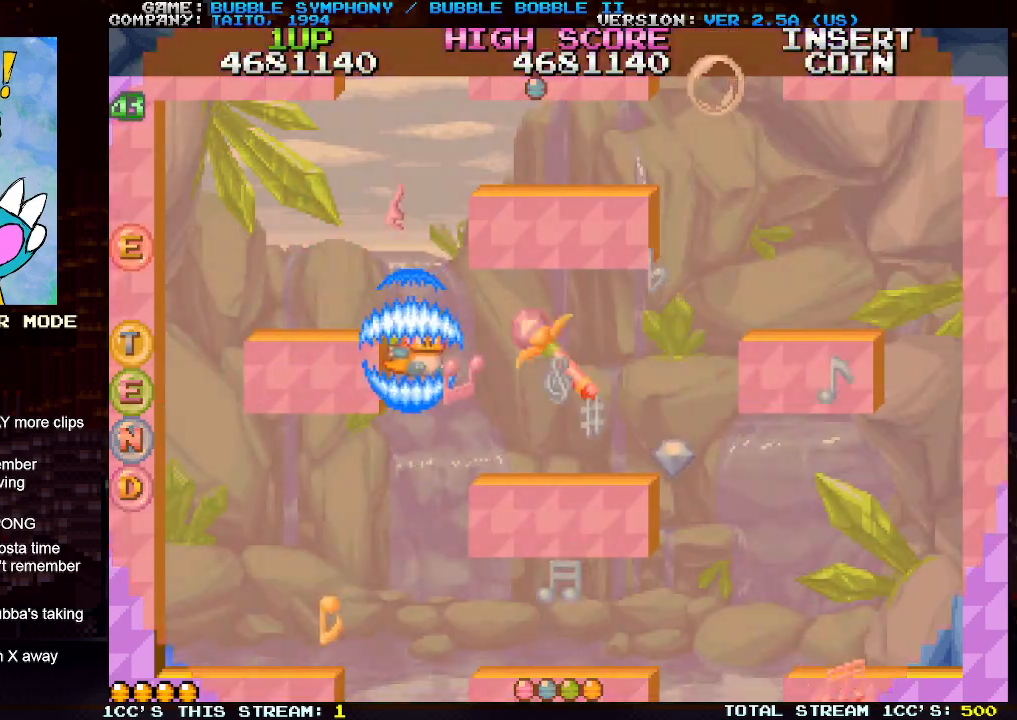
{"buttons": [], "left_stick": "right", "events": []}
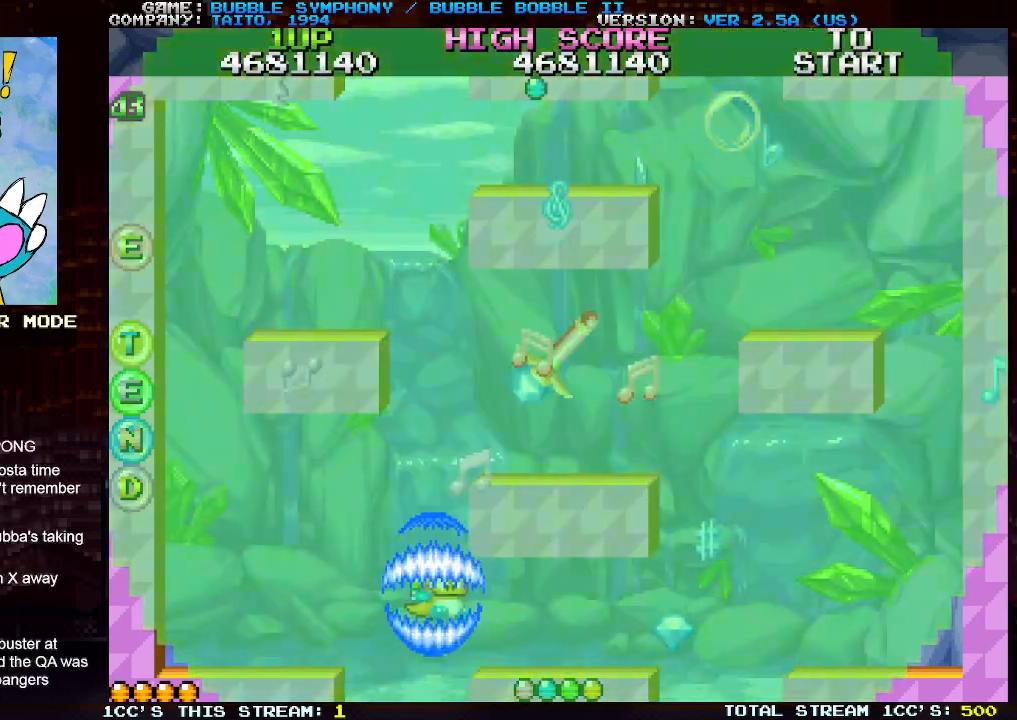
{"buttons": [], "left_stick": "right", "events": []}
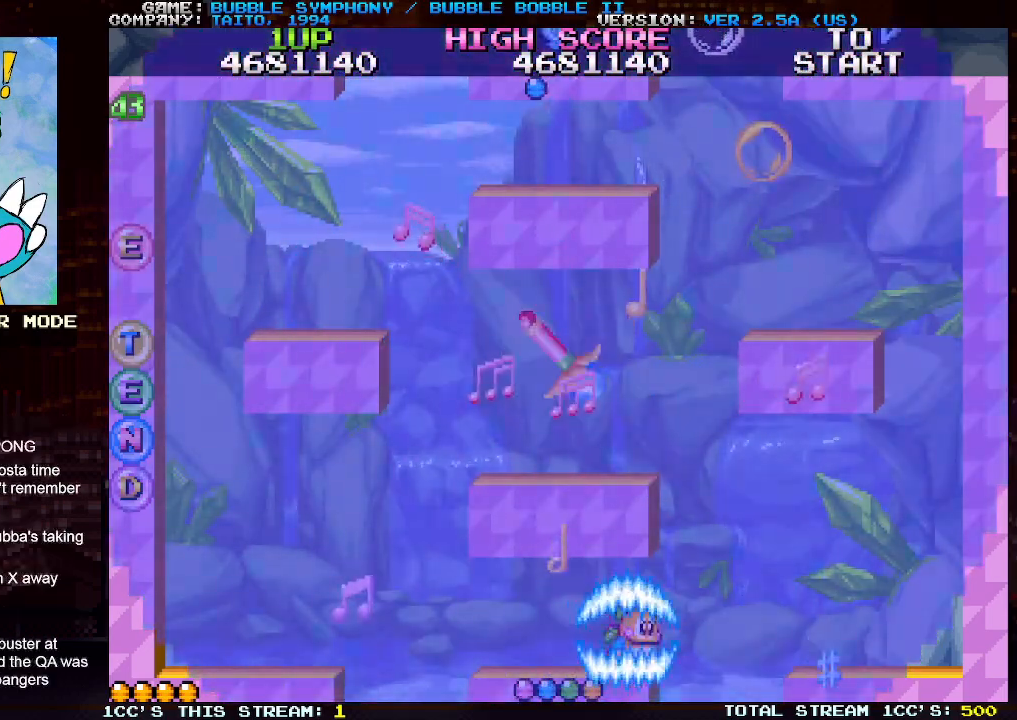
{"buttons": [], "left_stick": "center", "events": [[67, "left_stick", "center"]]}
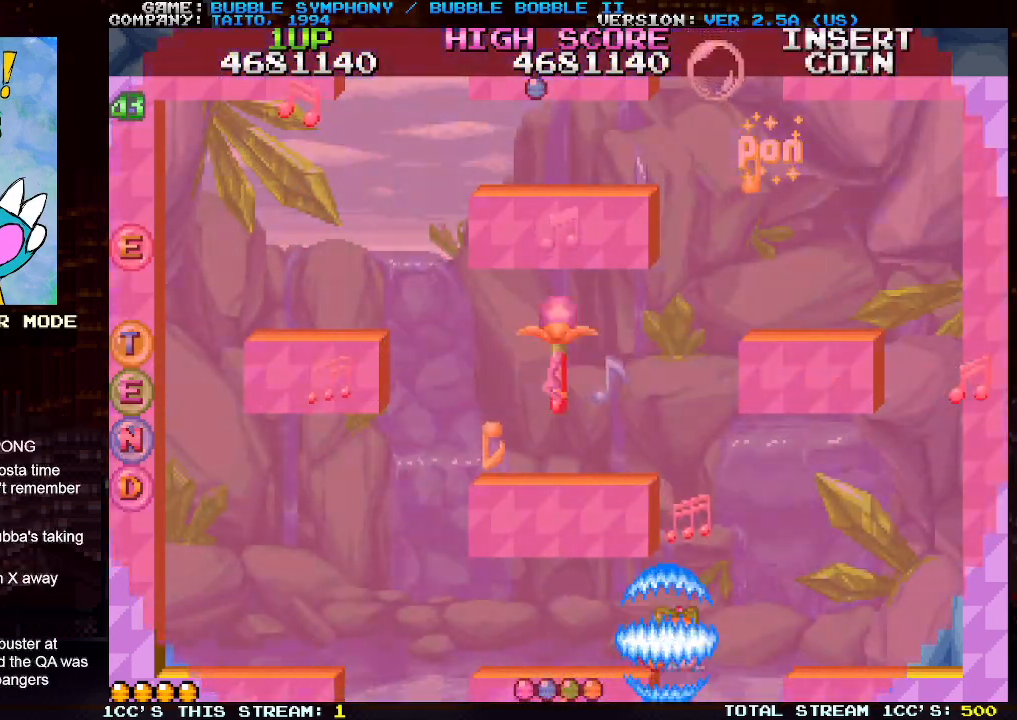
{"buttons": [], "left_stick": "center", "events": []}
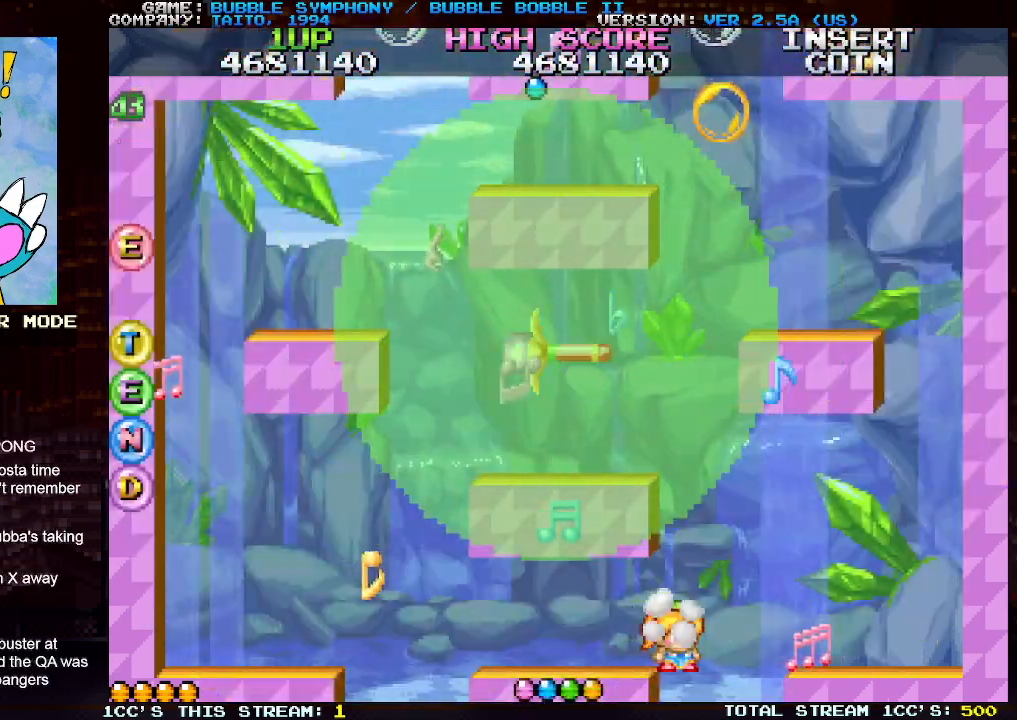
{"buttons": [], "left_stick": "left", "events": [[217, "left_stick", "left"]]}
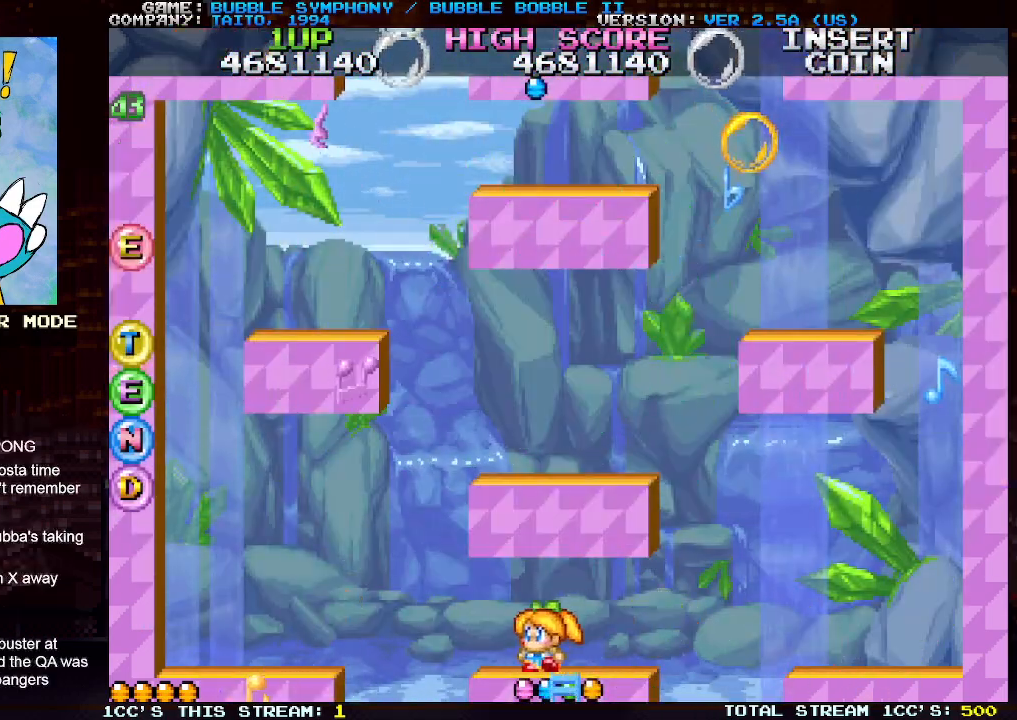
{"buttons": [], "left_stick": "left", "events": []}
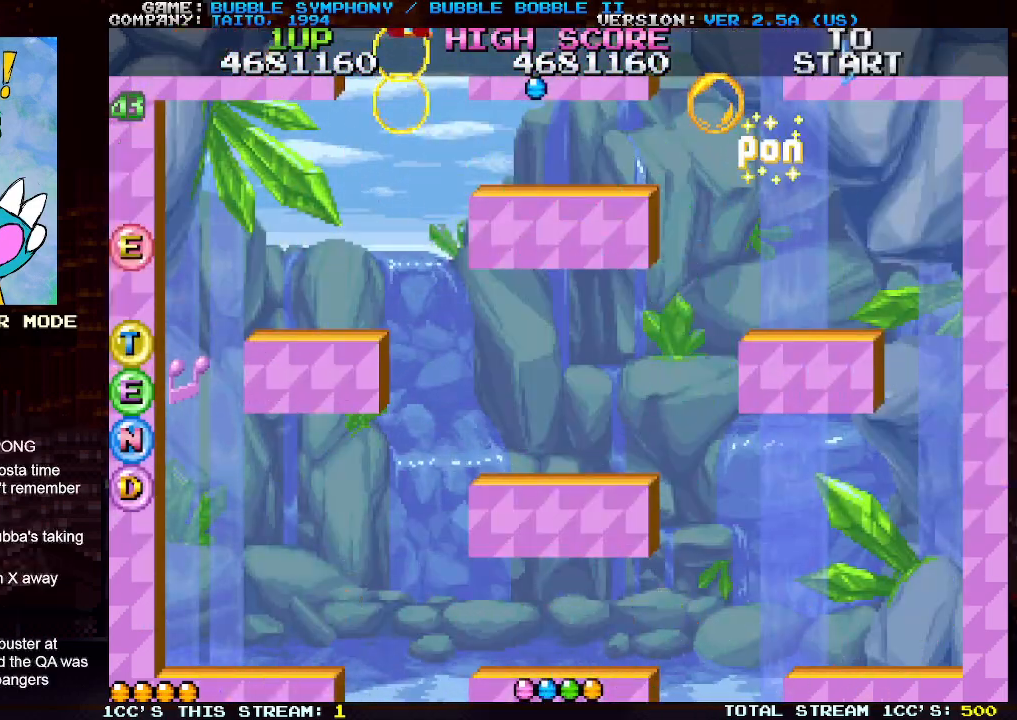
{"buttons": [], "left_stick": "left", "events": []}
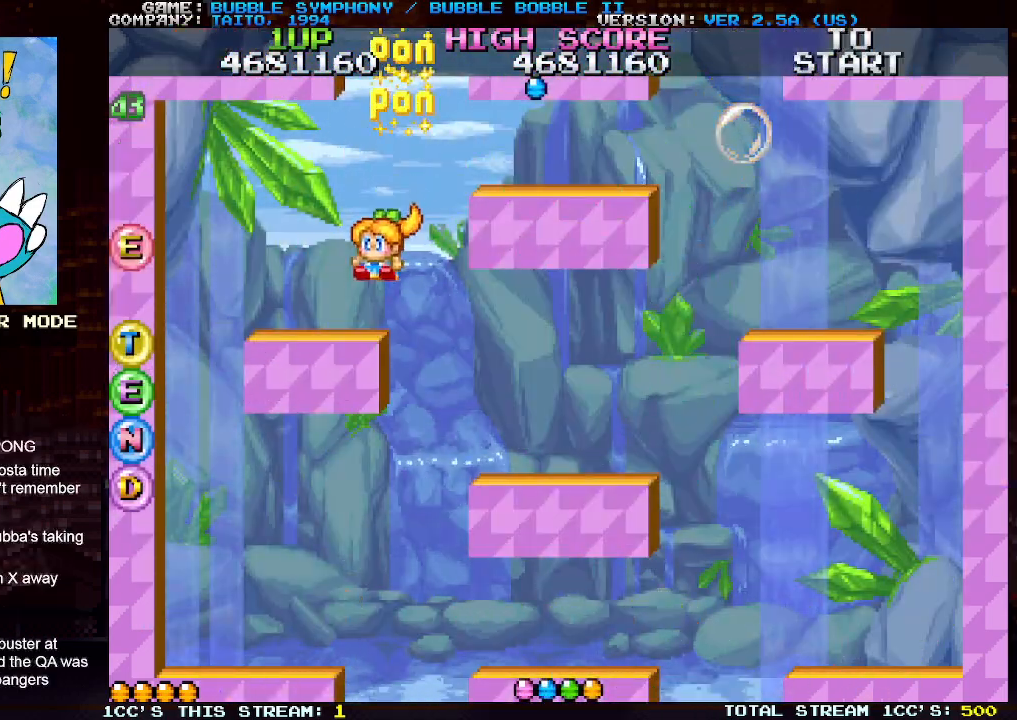
{"buttons": ["TRIANGLE"], "left_stick": "right", "events": [[250, "left_stick", "right"], [367, "TRIANGLE", "down"]]}
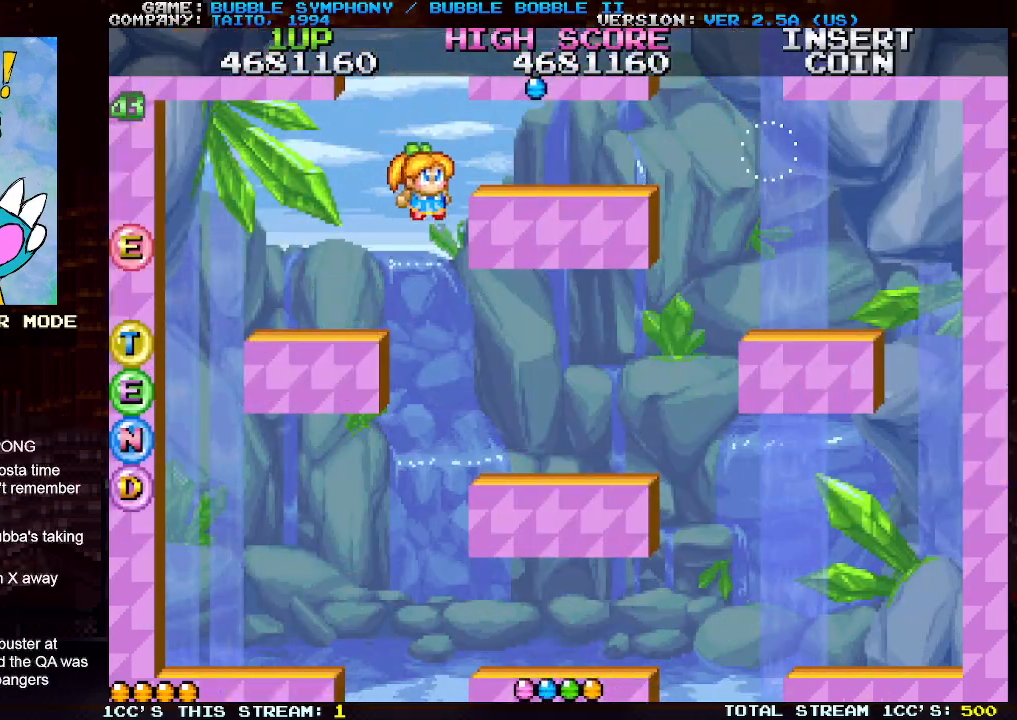
{"buttons": [], "left_stick": "right", "events": [[17, "TRIANGLE", "up"]]}
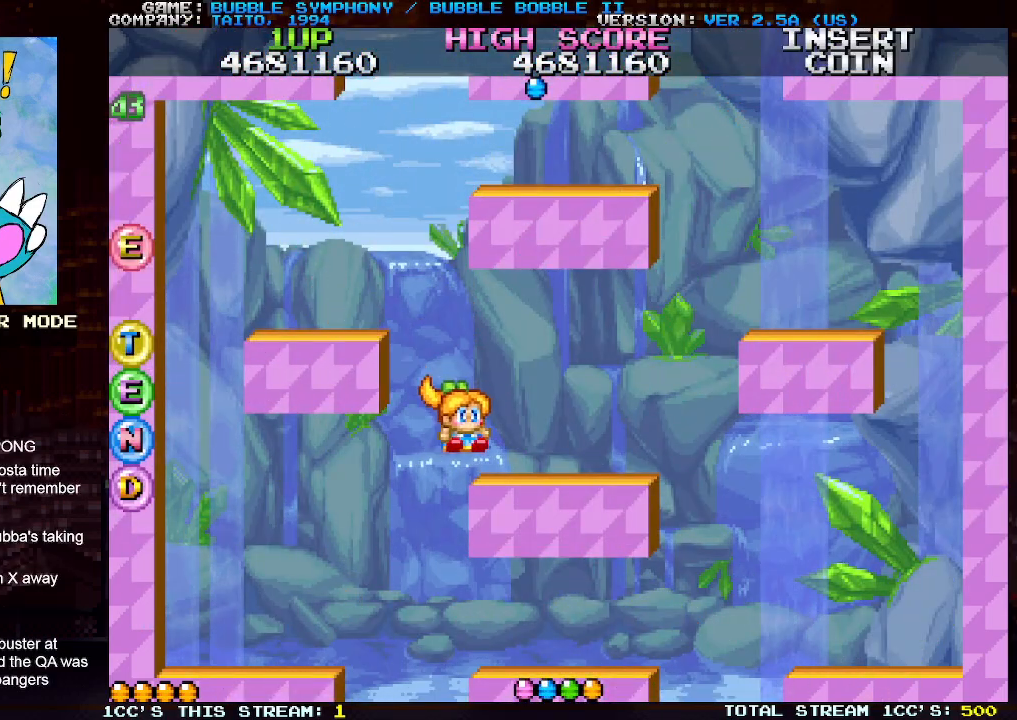
{"buttons": [], "left_stick": "right", "events": []}
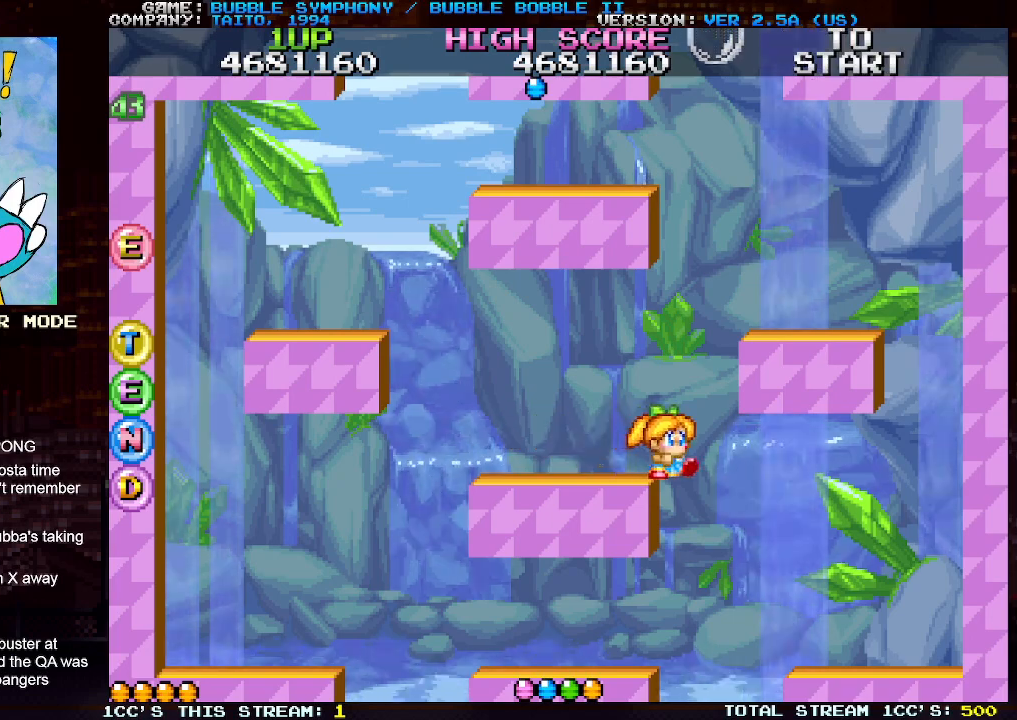
{"buttons": ["SQUARE"], "left_stick": "right", "events": [[100, "SQUARE", "down"], [183, "SQUARE", "up"], [267, "SQUARE", "down"], [350, "SQUARE", "up"], [417, "SQUARE", "down"]]}
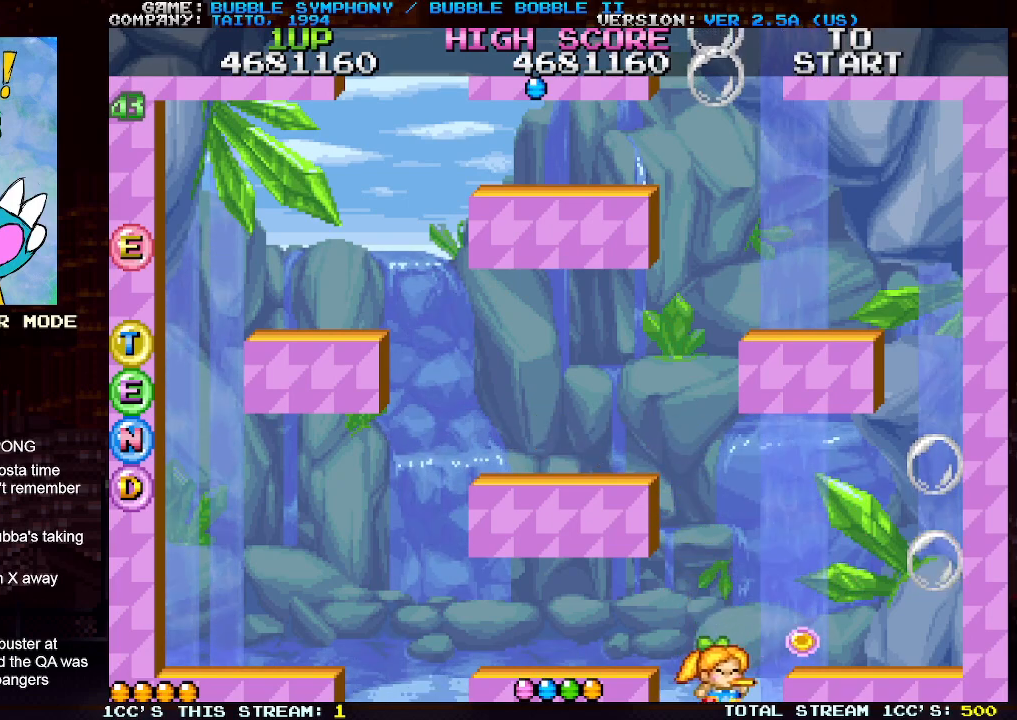
{"buttons": ["SQUARE"], "left_stick": "right", "events": [[17, "SQUARE", "up"], [83, "SQUARE", "down"], [133, "SQUARE", "up"], [217, "SQUARE", "down"], [267, "SQUARE", "up"], [350, "SQUARE", "down"], [450, "SQUARE", "up"], [483, "SQUARE", "down"]]}
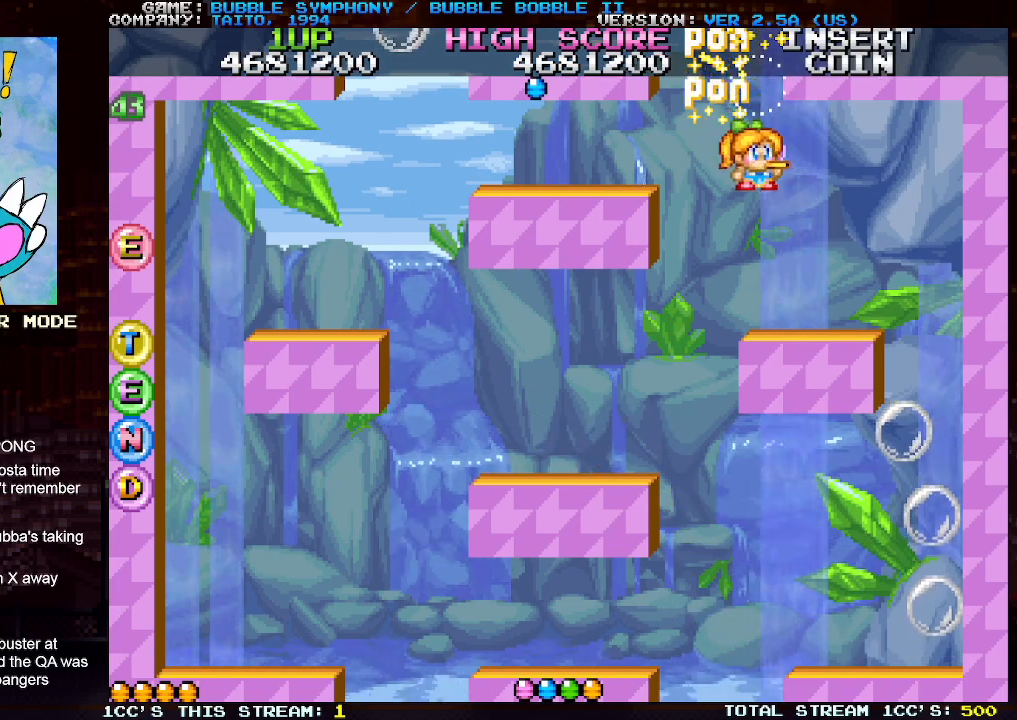
{"buttons": ["SQUARE"], "left_stick": "right", "events": [[50, "SQUARE", "up"], [117, "SQUARE", "down"], [200, "SQUARE", "up"], [283, "SQUARE", "down"], [350, "TRIANGLE", "down"], [367, "SQUARE", "up"], [450, "SQUARE", "down"], [483, "TRIANGLE", "up"]]}
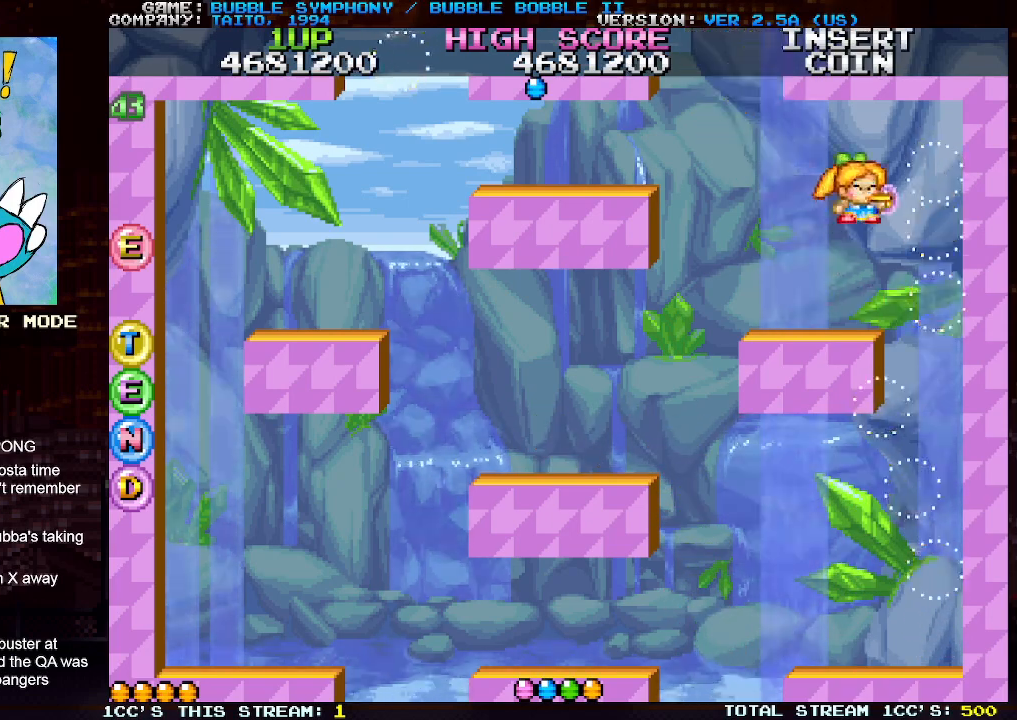
{"buttons": ["SQUARE"], "left_stick": "center", "events": [[33, "TRIANGLE", "down"], [67, "SQUARE", "up"], [133, "SQUARE", "down"], [150, "TRIANGLE", "up"], [217, "TRIANGLE", "down"], [233, "SQUARE", "up"], [300, "SQUARE", "down"], [350, "TRIANGLE", "up"], [350, "left_stick", "center"], [383, "TRIANGLE", "down"], [417, "SQUARE", "up"], [500, "SQUARE", "down"], [500, "TRIANGLE", "up"]]}
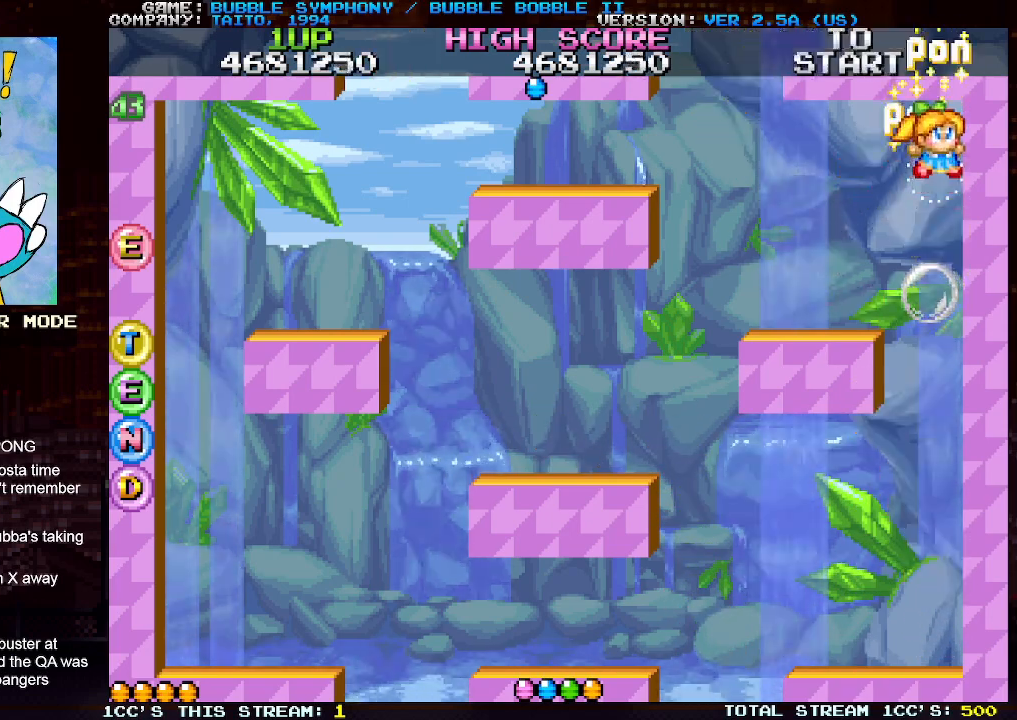
{"buttons": ["SQUARE"], "left_stick": "center", "events": [[67, "TRIANGLE", "down"], [83, "SQUARE", "up"], [150, "SQUARE", "down"], [267, "SQUARE", "up"], [317, "SQUARE", "down"], [417, "SQUARE", "up"], [483, "SQUARE", "down"], [483, "TRIANGLE", "up"]]}
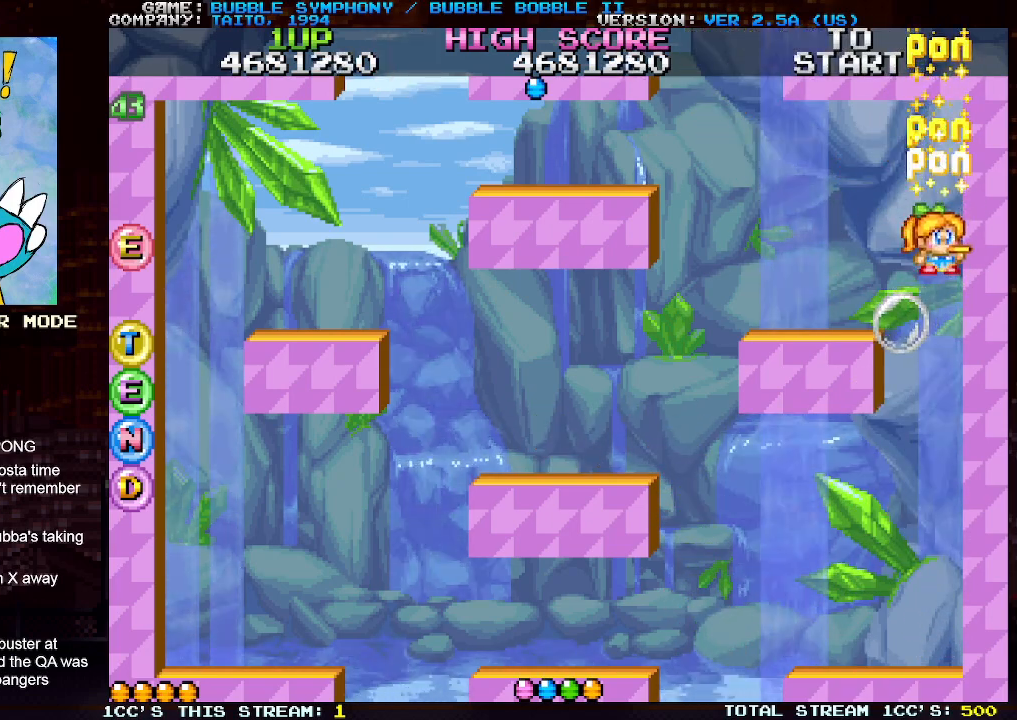
{"buttons": ["SQUARE"], "left_stick": "center", "events": [[67, "SQUARE", "up"], [67, "TRIANGLE", "down"], [133, "TRIANGLE", "up"], [150, "SQUARE", "down"], [233, "TRIANGLE", "down"], [250, "SQUARE", "up"], [317, "SQUARE", "down"], [317, "TRIANGLE", "up"], [417, "SQUARE", "up"], [417, "TRIANGLE", "down"], [500, "SQUARE", "down"], [500, "TRIANGLE", "up"]]}
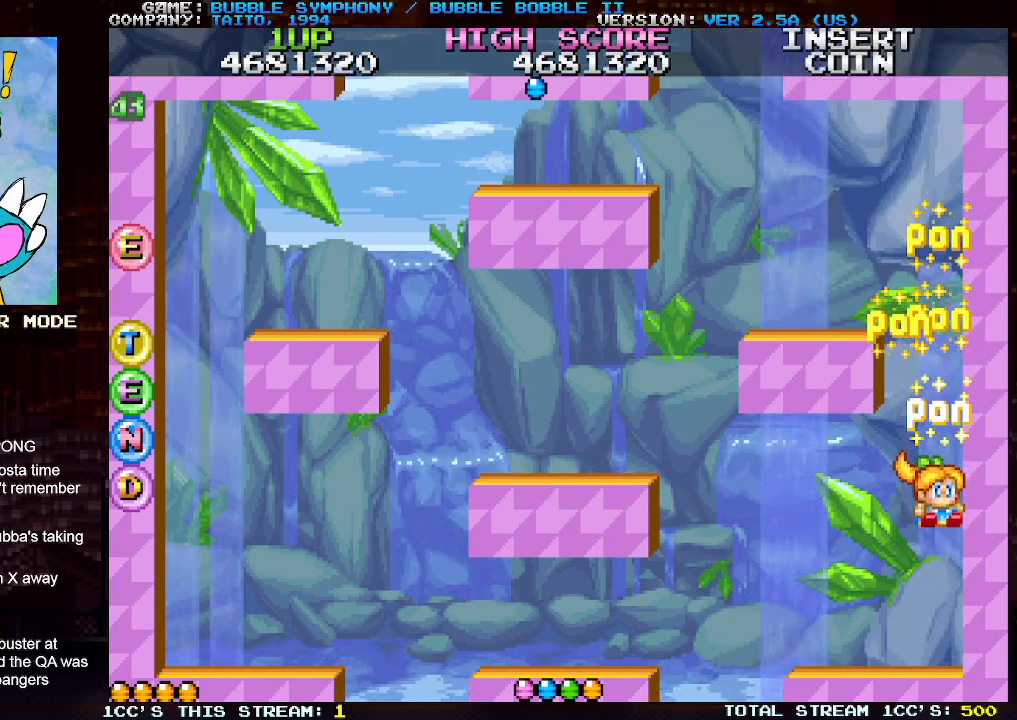
{"buttons": [], "left_stick": "center", "events": [[100, "SQUARE", "up"], [117, "TRIANGLE", "down"], [183, "TRIANGLE", "up"], [200, "SQUARE", "down"], [283, "SQUARE", "up"], [317, "TRIANGLE", "down"], [383, "SQUARE", "down"], [383, "TRIANGLE", "up"], [483, "SQUARE", "up"]]}
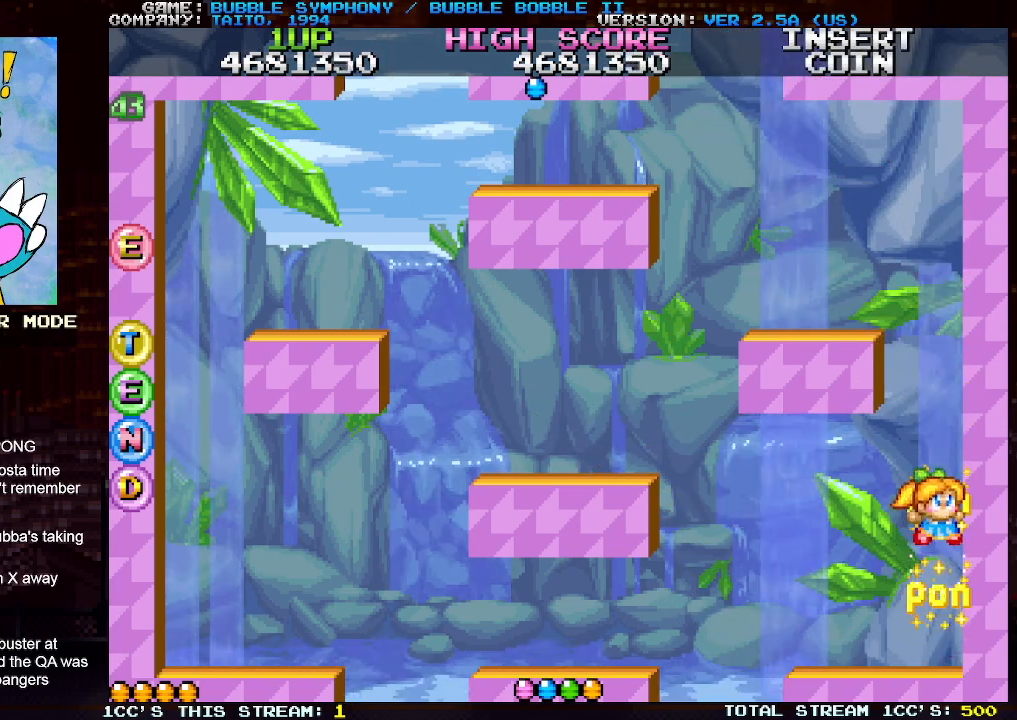
{"buttons": ["SQUARE"], "left_stick": "center", "events": [[17, "TRIANGLE", "down"], [67, "TRIANGLE", "up"], [83, "SQUARE", "down"], [167, "SQUARE", "up"], [183, "TRIANGLE", "down"], [267, "TRIANGLE", "up"], [283, "SQUARE", "down"], [367, "SQUARE", "up"], [367, "TRIANGLE", "down"], [467, "SQUARE", "down"], [467, "TRIANGLE", "up"]]}
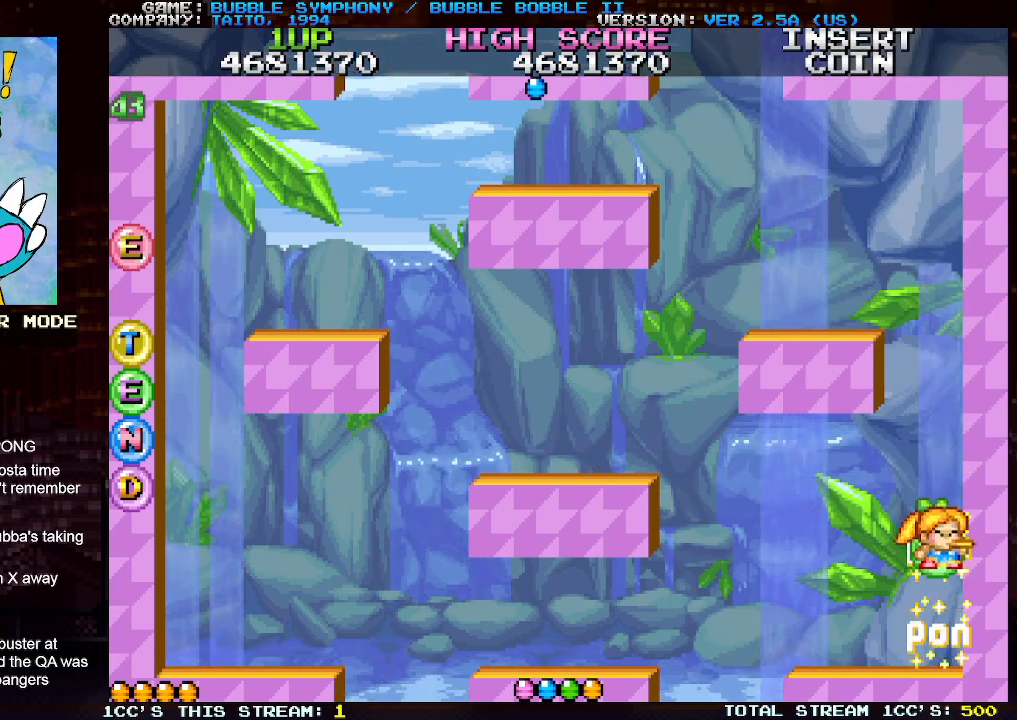
{"buttons": [], "left_stick": "center", "events": [[50, "SQUARE", "up"], [67, "TRIANGLE", "down"], [150, "SQUARE", "down"], [150, "TRIANGLE", "up"], [233, "SQUARE", "up"], [267, "TRIANGLE", "down"], [350, "SQUARE", "down"], [350, "TRIANGLE", "up"], [417, "SQUARE", "up"]]}